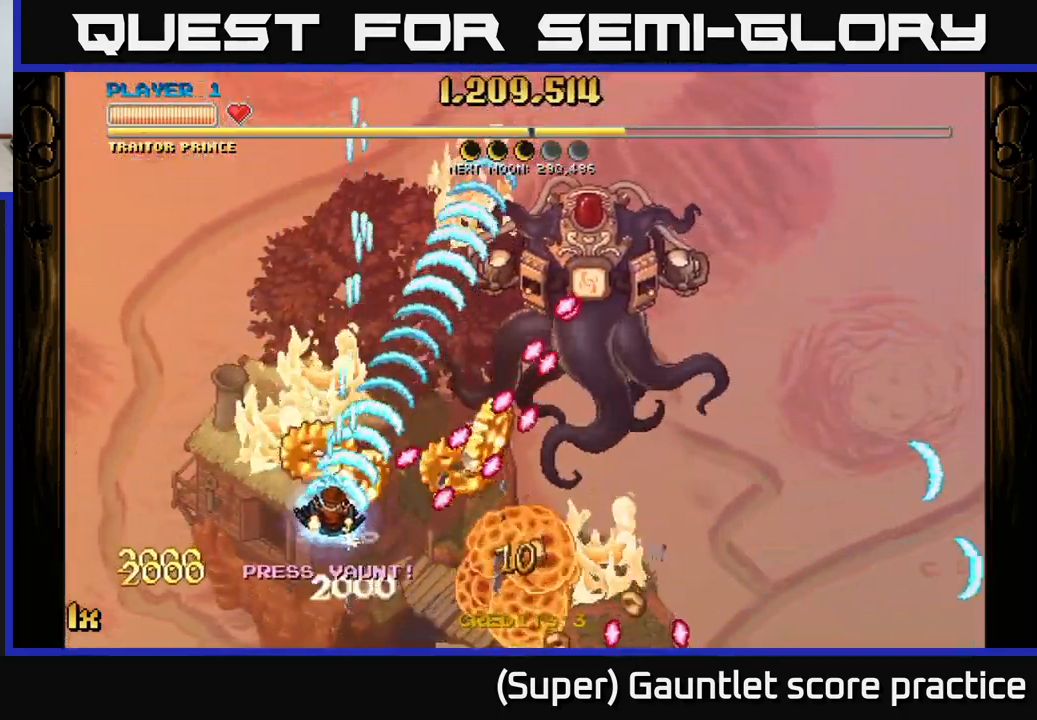
Gameplay with a controller (Xbox layout); each line is a JSON object with the inputs held at the frame after it. "events" lists button and stick changes between this image and that frame as [ms after this image, input, new state], when the widget could be followed in between. Not read: right_stick.
{"buttons": ["A"], "left_stick": "down-left", "events": [[34, "left_stick", "up-right"], [234, "left_stick", "up-left"], [500, "left_stick", "down-left"]]}
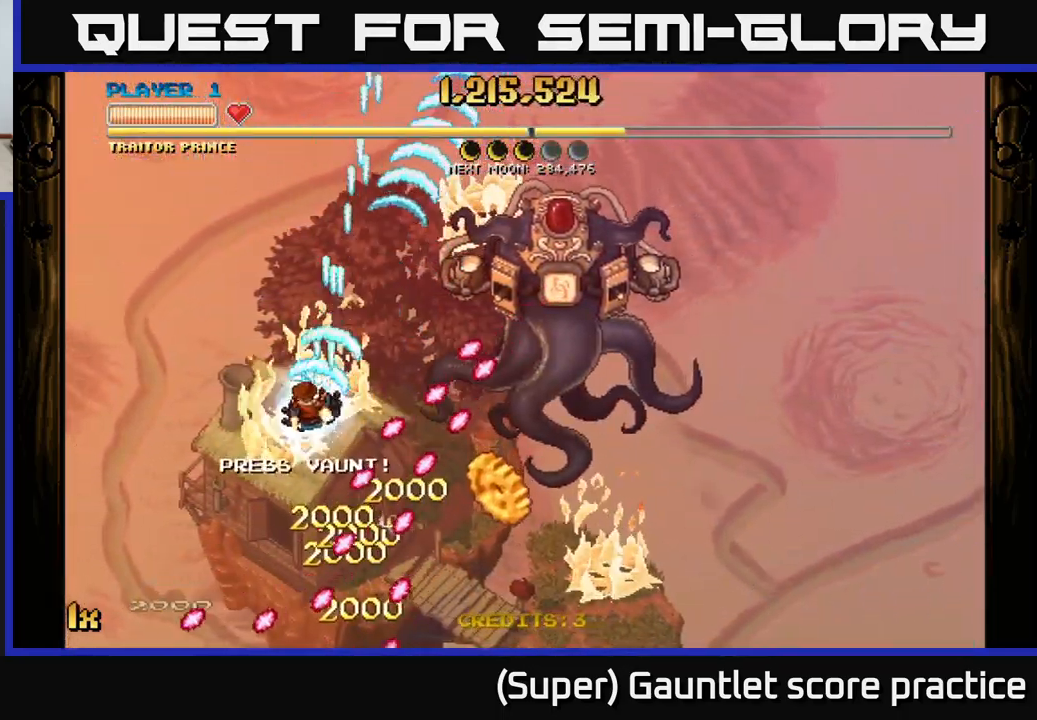
{"buttons": [], "left_stick": "down-right", "events": [[167, "left_stick", "up-left"], [267, "left_stick", "up-right"], [384, "left_stick", "down-right"], [434, "A", "up"]]}
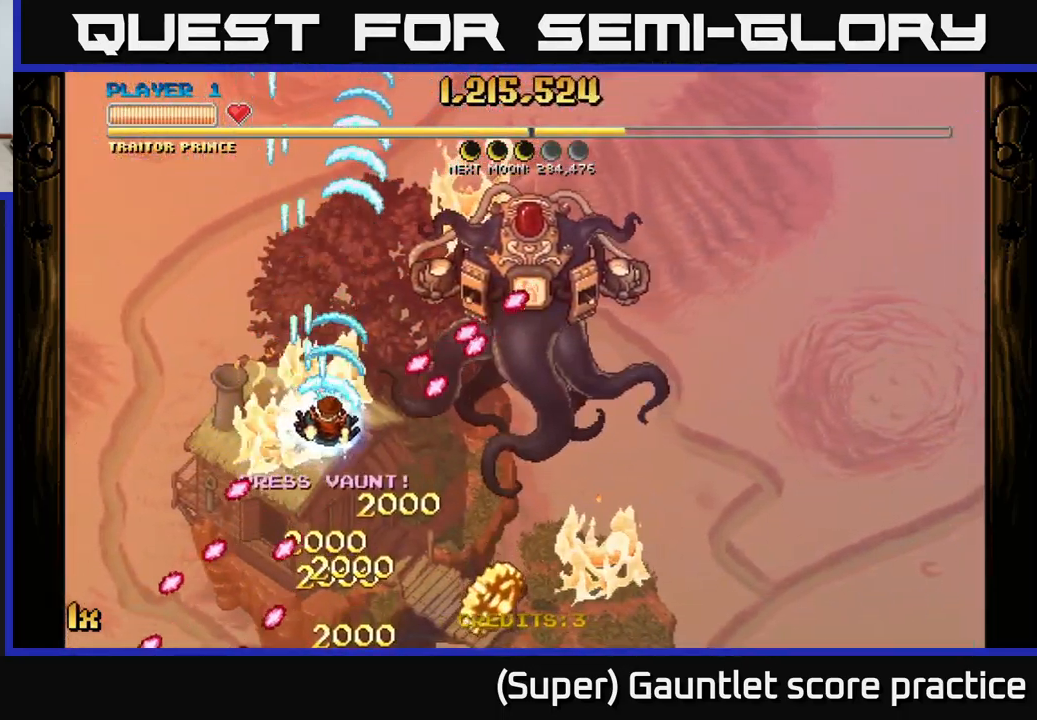
{"buttons": ["A"], "left_stick": "down-right", "events": [[234, "A", "down"]]}
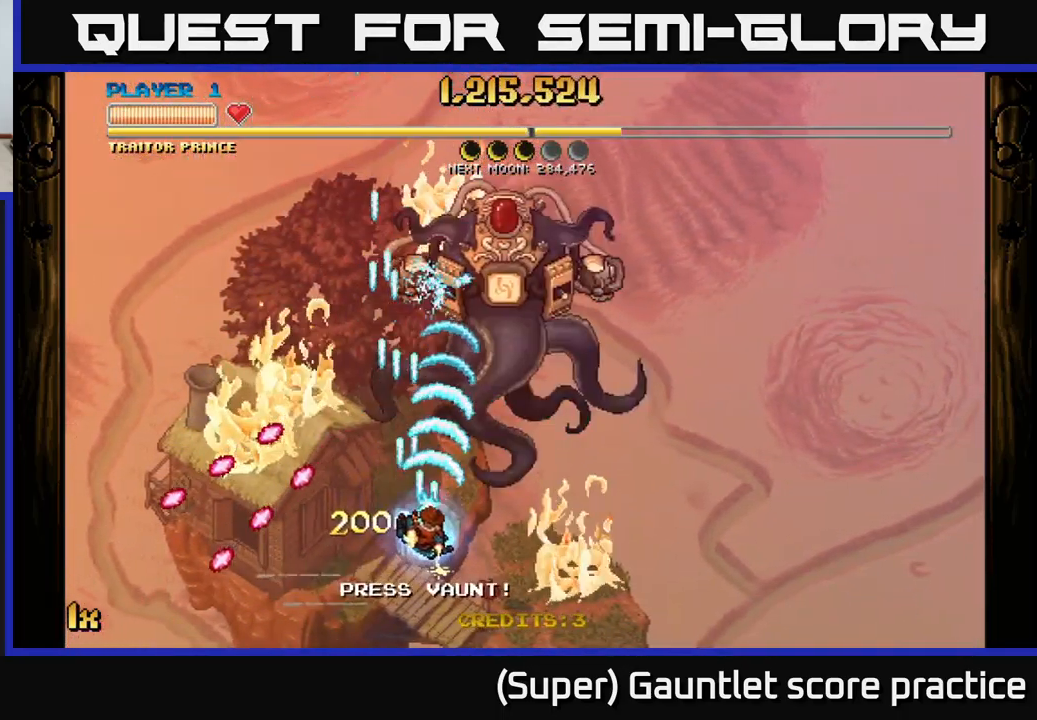
{"buttons": ["A"], "left_stick": "right", "events": [[434, "left_stick", "right"]]}
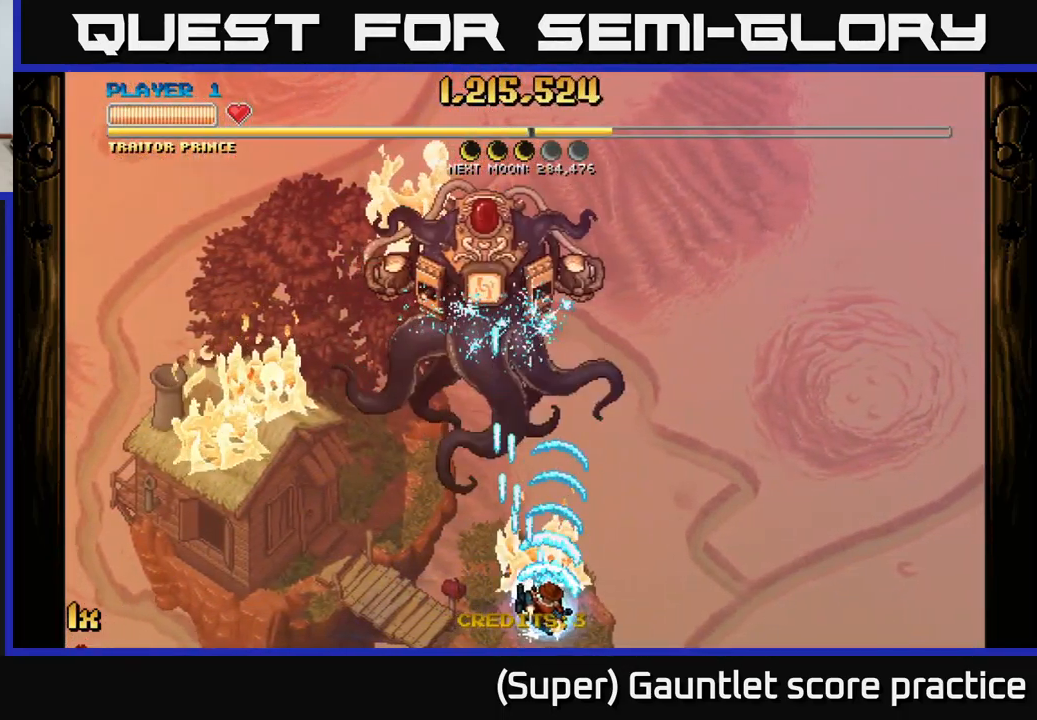
{"buttons": ["A", "X"], "left_stick": "up", "events": [[334, "left_stick", "up"], [401, "X", "down"]]}
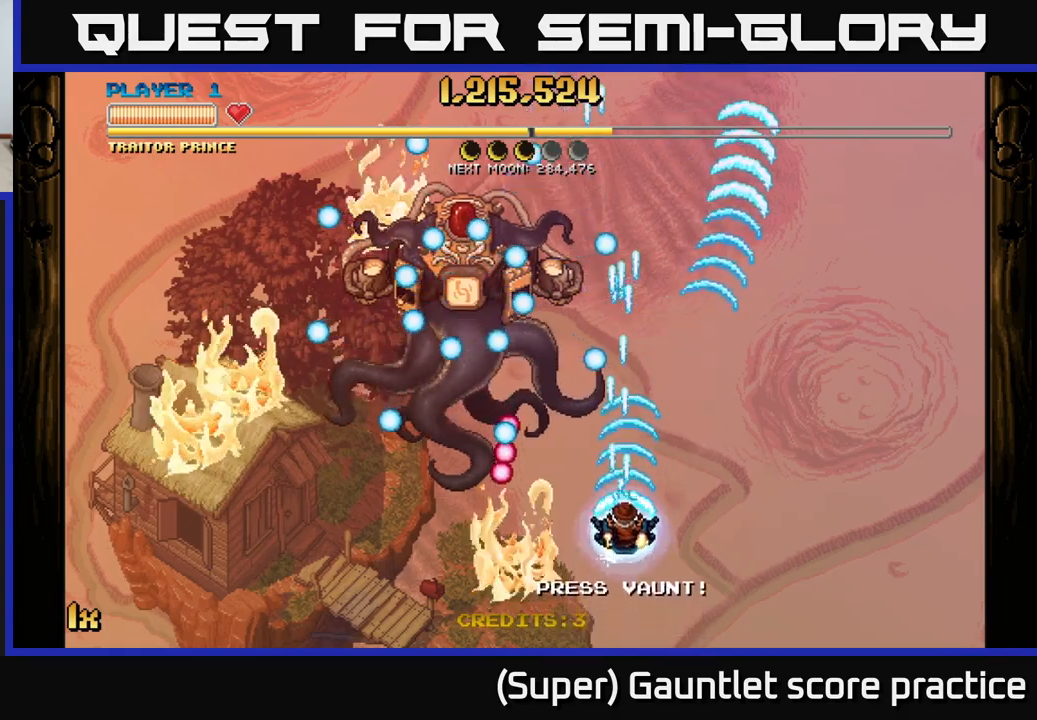
{"buttons": ["A"], "left_stick": "center", "events": [[66, "X", "up"], [150, "left_stick", "right"], [250, "left_stick", "down-right"], [500, "left_stick", "center"]]}
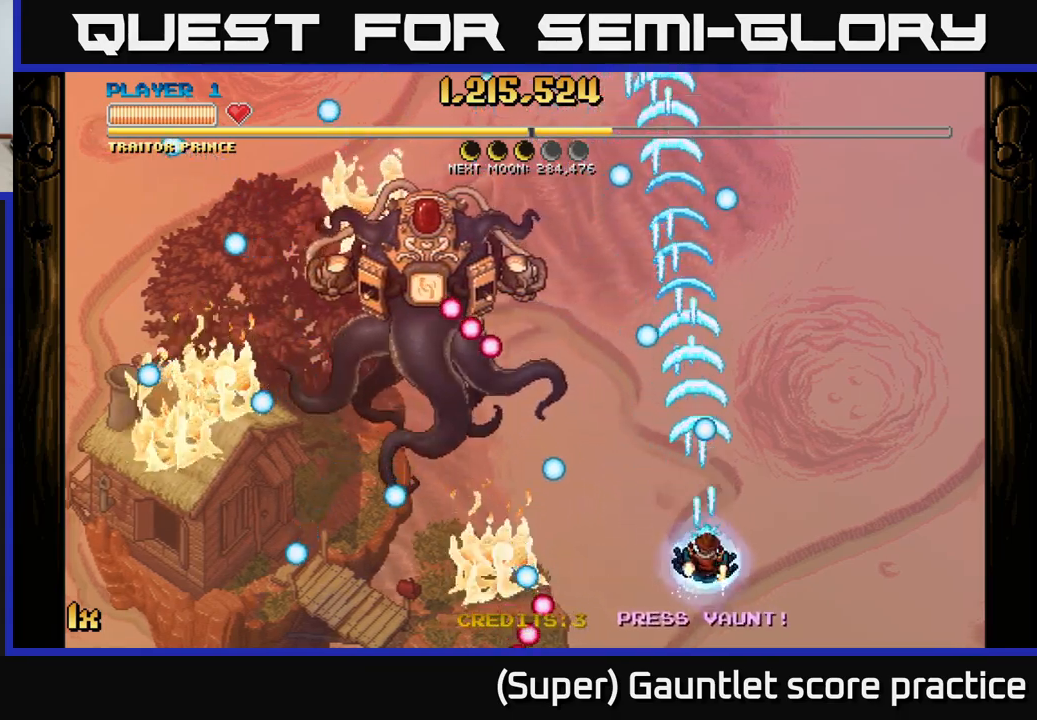
{"buttons": [], "left_stick": "up", "events": [[300, "left_stick", "up"], [350, "A", "up"]]}
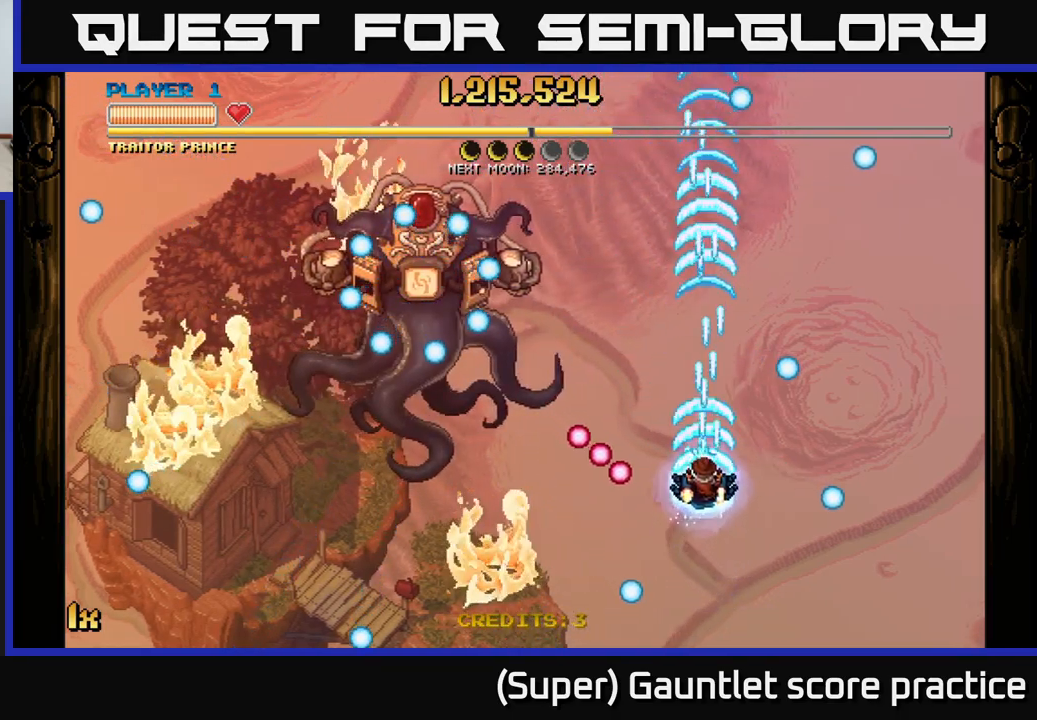
{"buttons": [], "left_stick": "up", "events": [[66, "left_stick", "up-right"], [416, "left_stick", "up"]]}
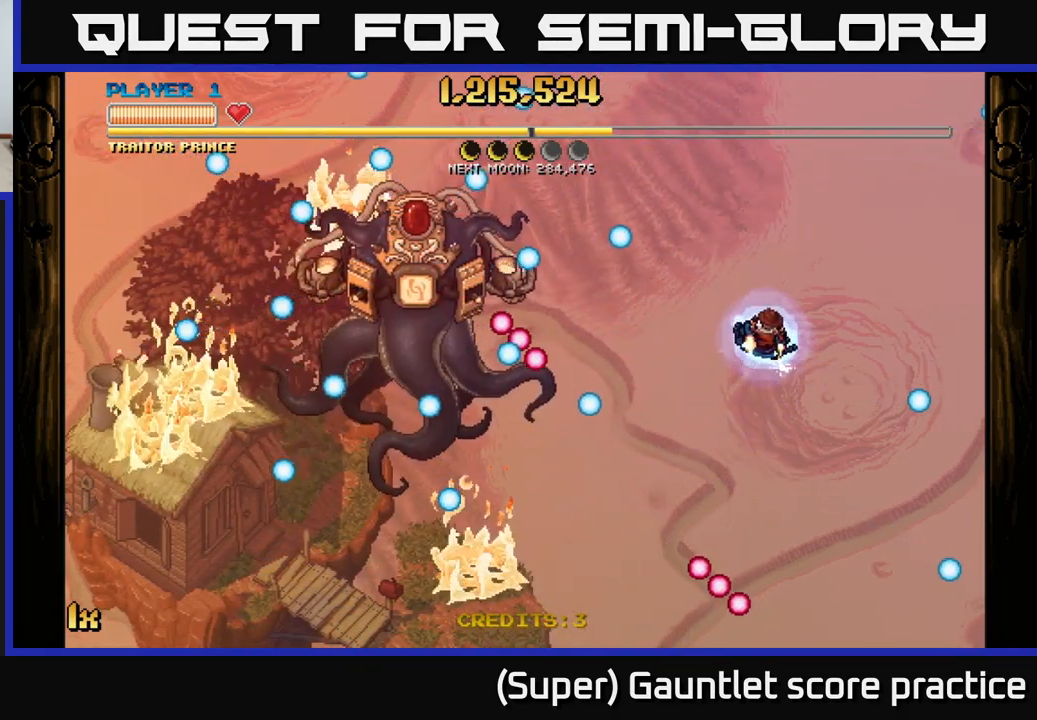
{"buttons": [], "left_stick": "center", "events": [[66, "left_stick", "center"]]}
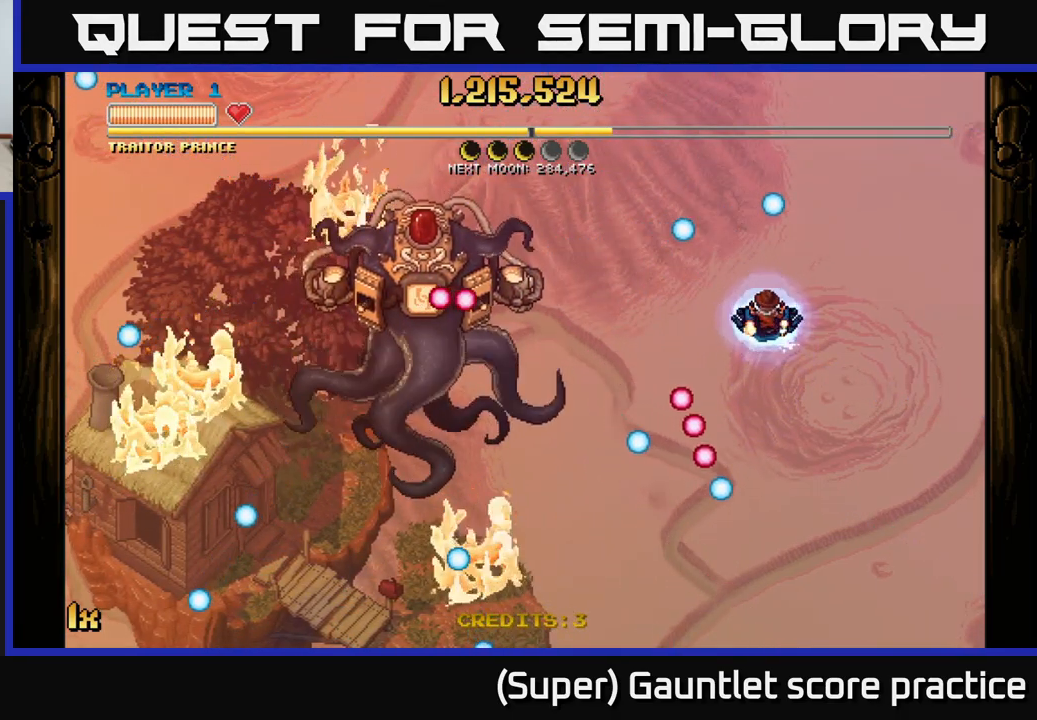
{"buttons": [], "left_stick": "down", "events": [[333, "left_stick", "down"]]}
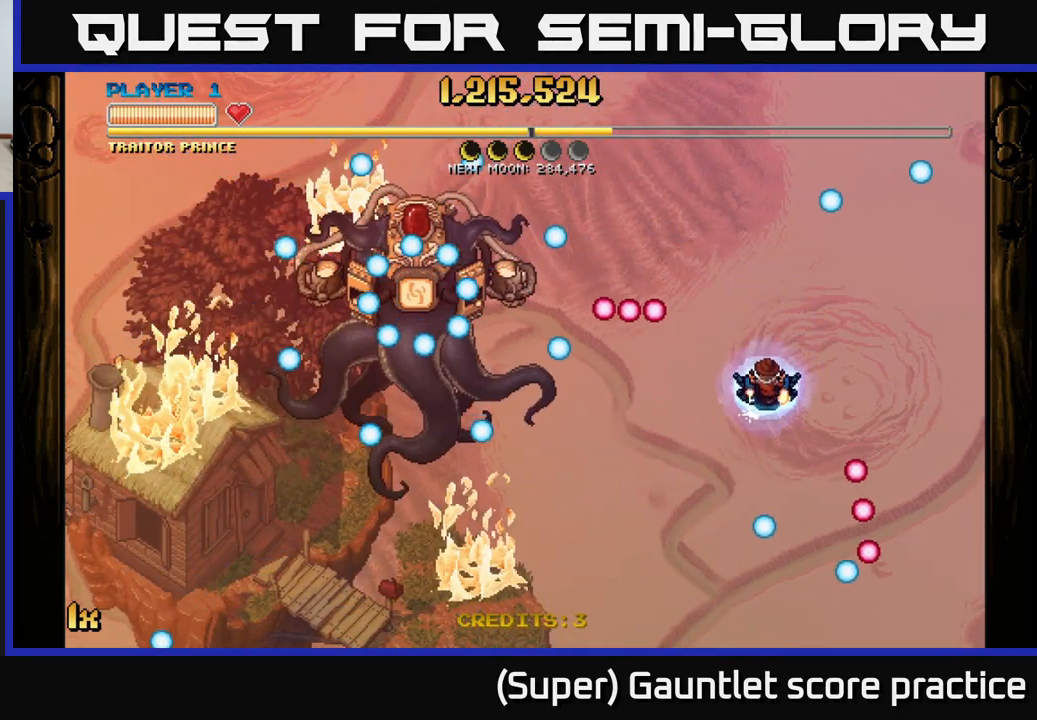
{"buttons": [], "left_stick": "up-left", "events": [[166, "left_stick", "down-left"], [416, "left_stick", "up-left"]]}
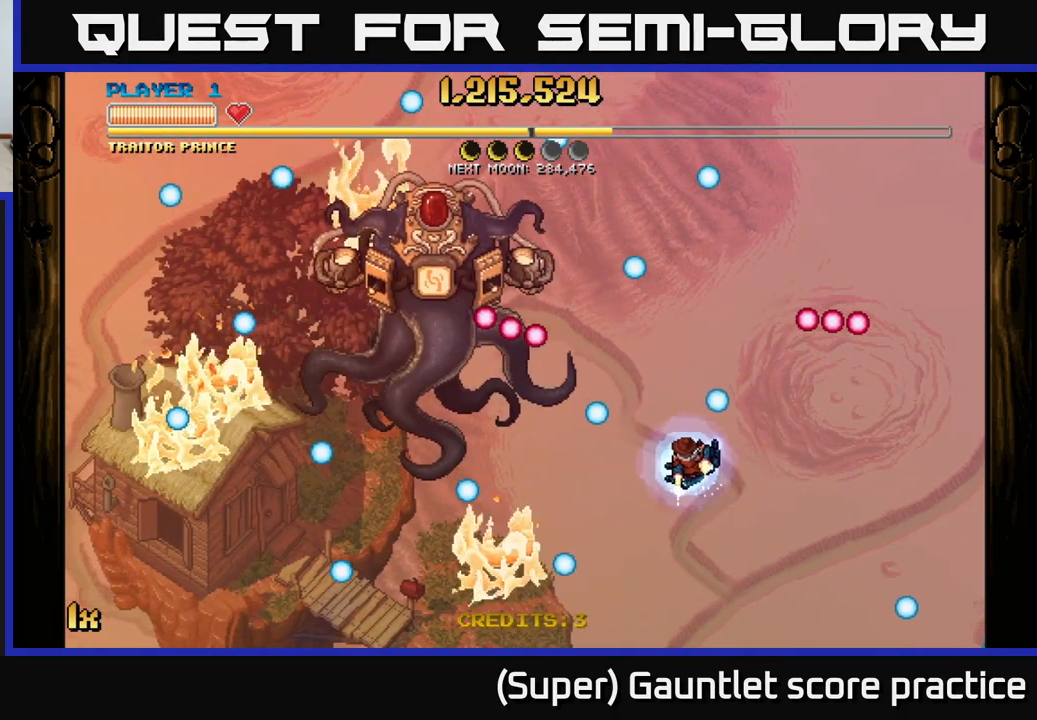
{"buttons": [], "left_stick": "up", "events": [[33, "left_stick", "up"]]}
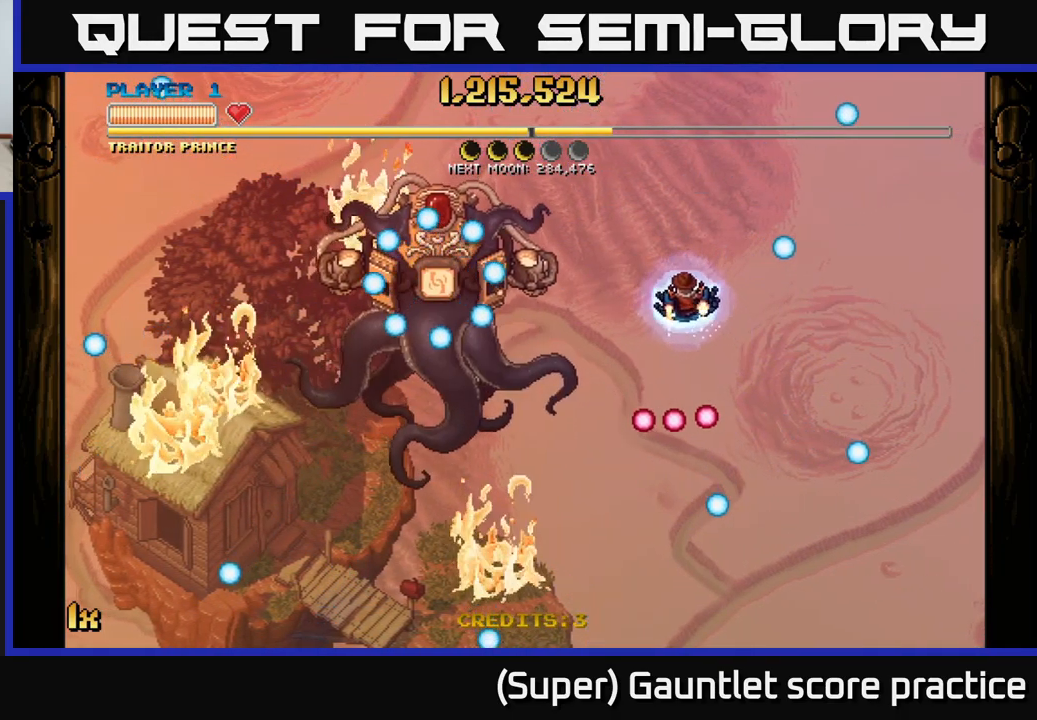
{"buttons": [], "left_stick": "left", "events": [[33, "left_stick", "center"], [250, "left_stick", "down"], [483, "left_stick", "left"]]}
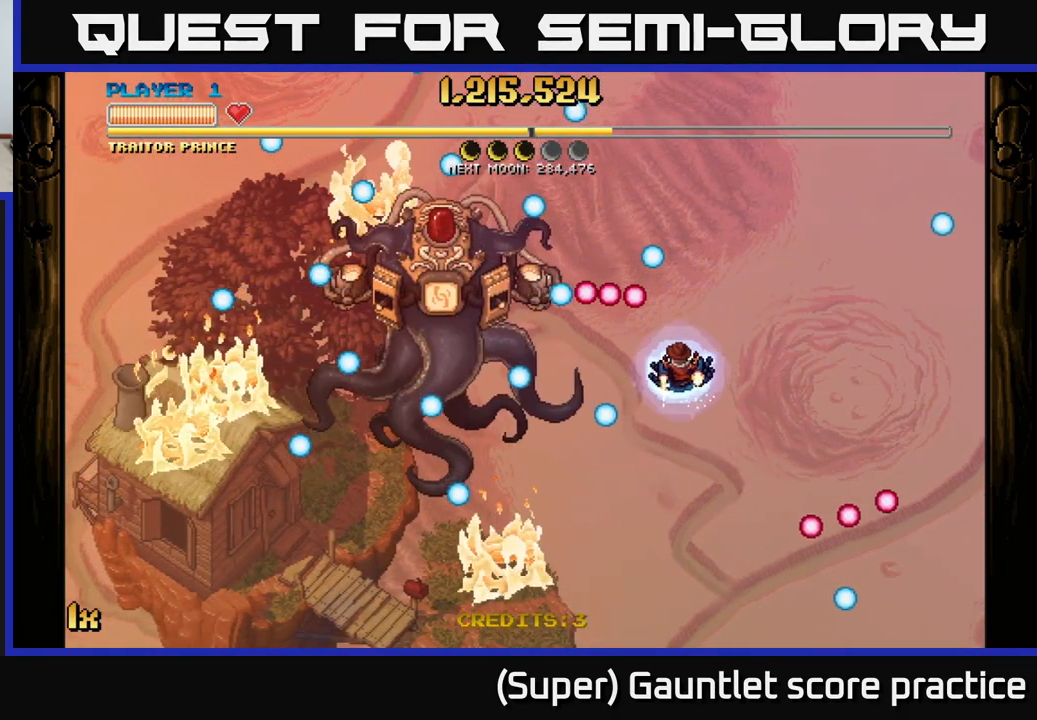
{"buttons": [], "left_stick": "down-left", "events": [[66, "left_stick", "center"], [400, "left_stick", "down-left"]]}
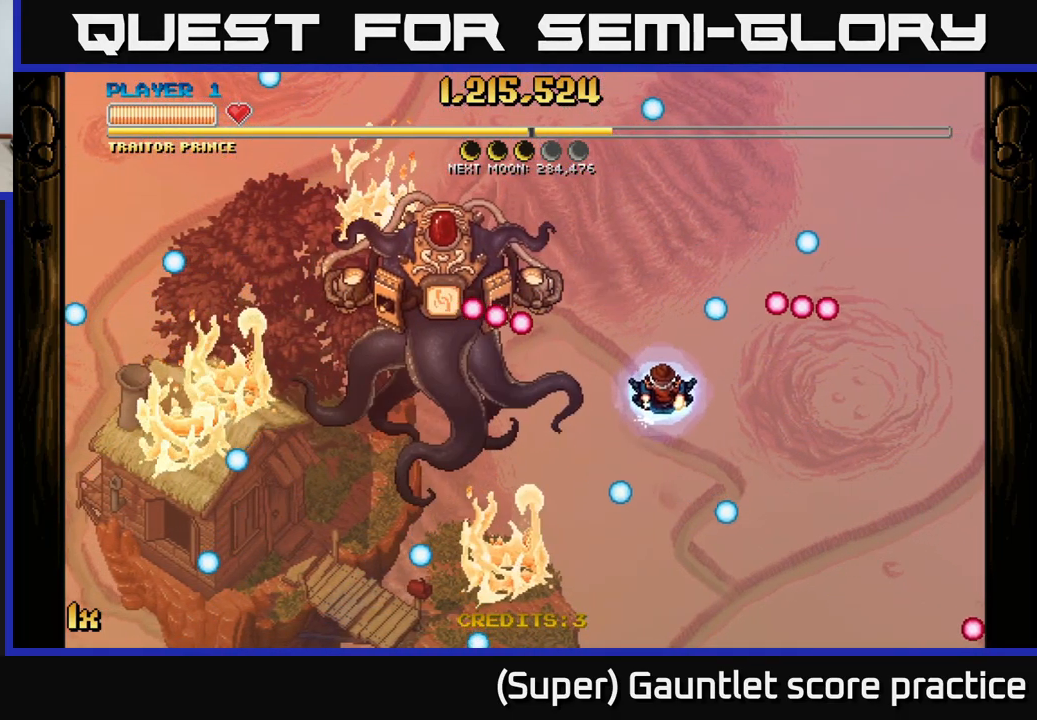
{"buttons": ["L1"], "left_stick": "up", "events": [[16, "left_stick", "down"], [150, "left_stick", "center"], [200, "left_stick", "up"], [366, "L1", "down"]]}
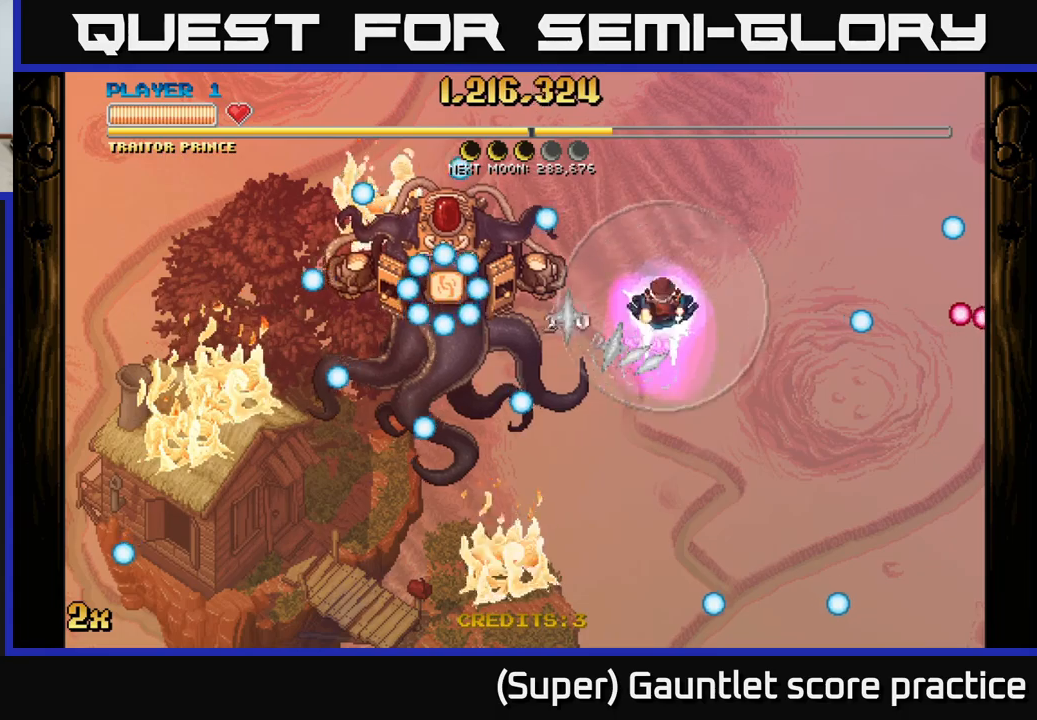
{"buttons": [], "left_stick": "left", "events": [[33, "L1", "up"], [133, "left_stick", "left"]]}
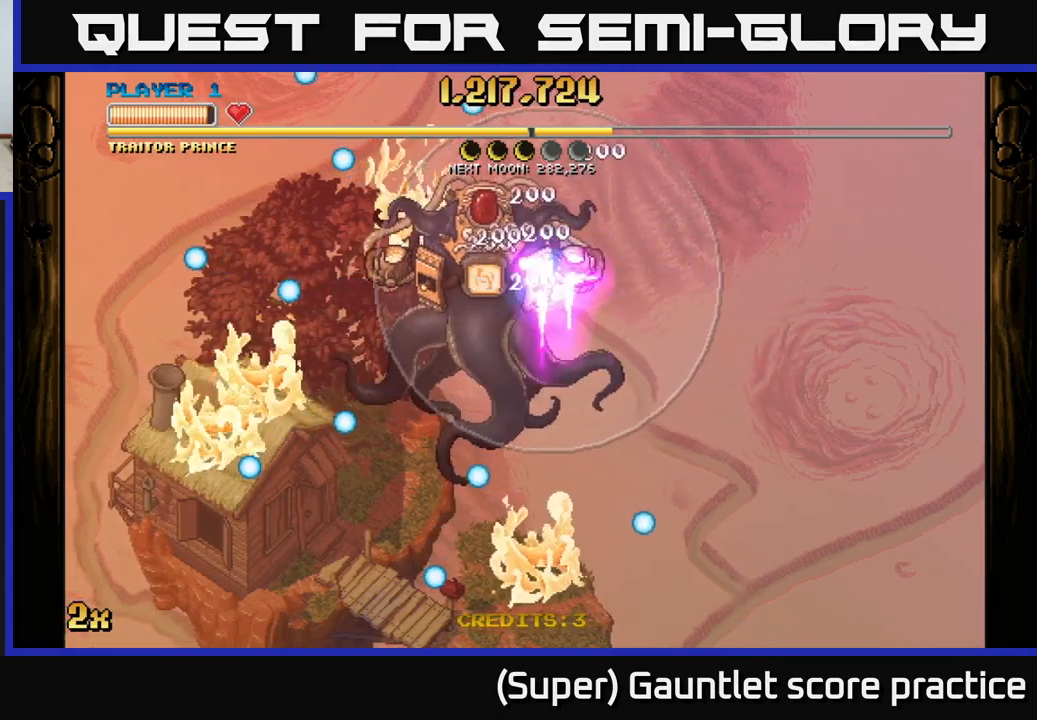
{"buttons": [], "left_stick": "left", "events": [[150, "left_stick", "center"], [400, "left_stick", "left"]]}
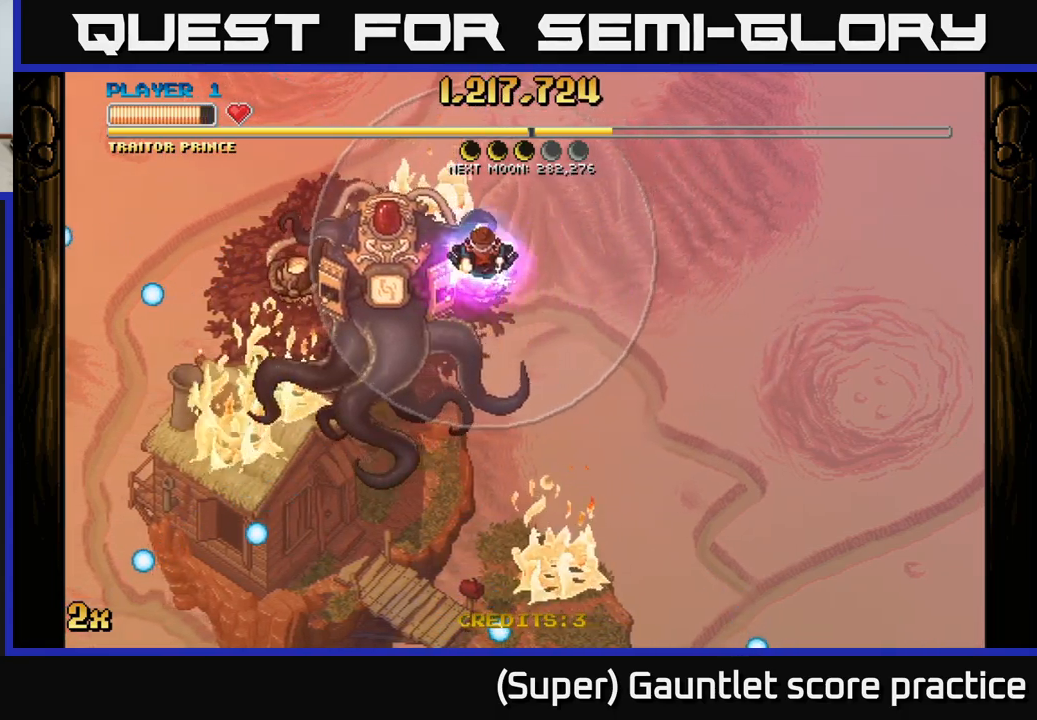
{"buttons": [], "left_stick": "left", "events": []}
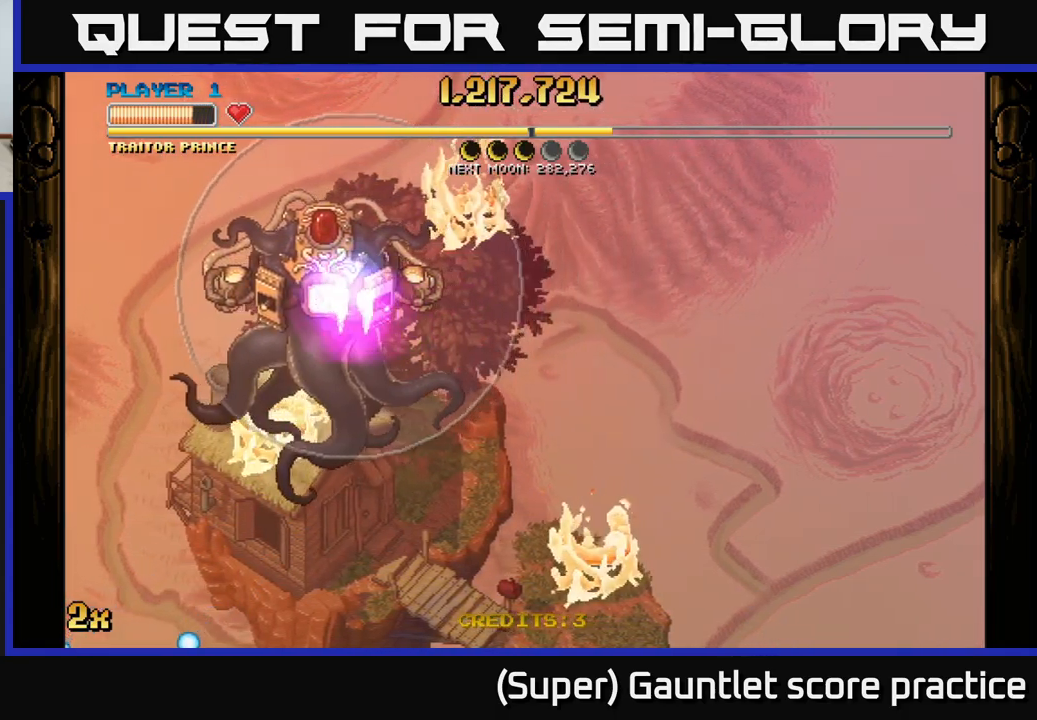
{"buttons": [], "left_stick": "center", "events": [[217, "left_stick", "center"], [333, "left_stick", "left"], [500, "left_stick", "center"]]}
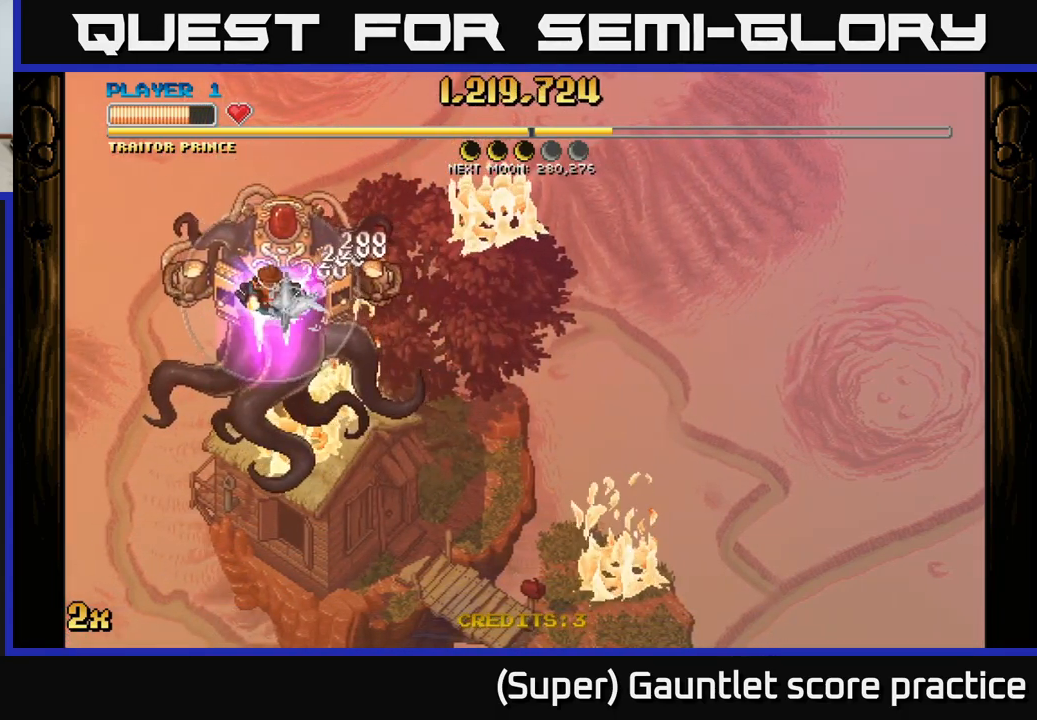
{"buttons": [], "left_stick": "right", "events": [[133, "left_stick", "left"], [267, "left_stick", "center"], [417, "left_stick", "right"]]}
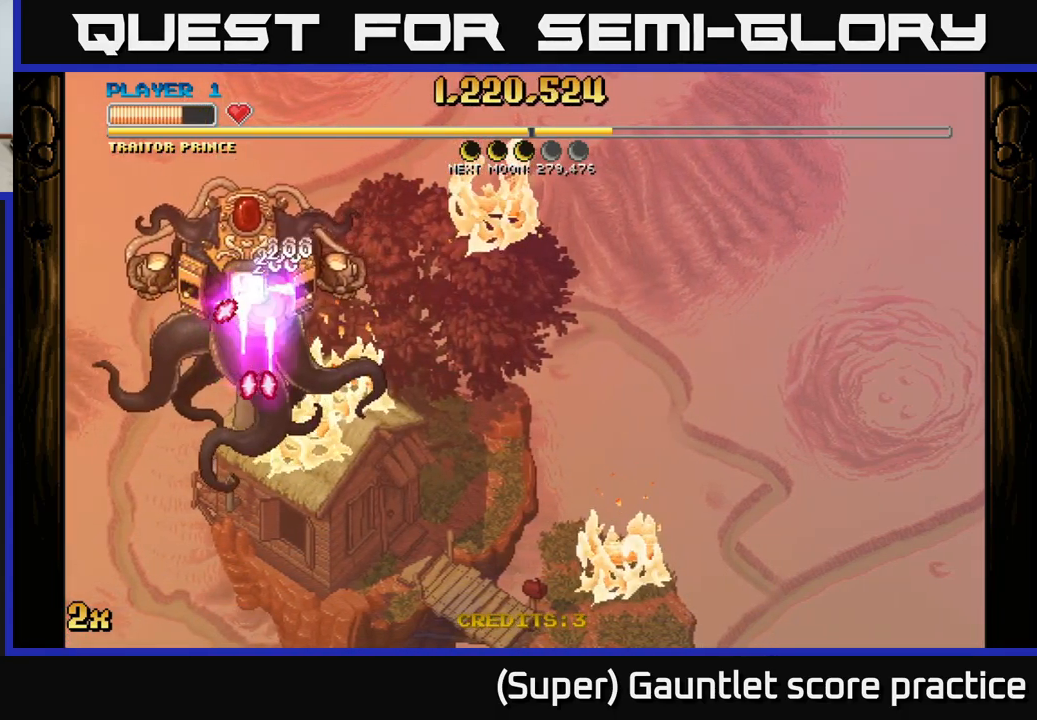
{"buttons": ["A"], "left_stick": "up-right", "events": [[67, "A", "down"], [467, "left_stick", "up-right"]]}
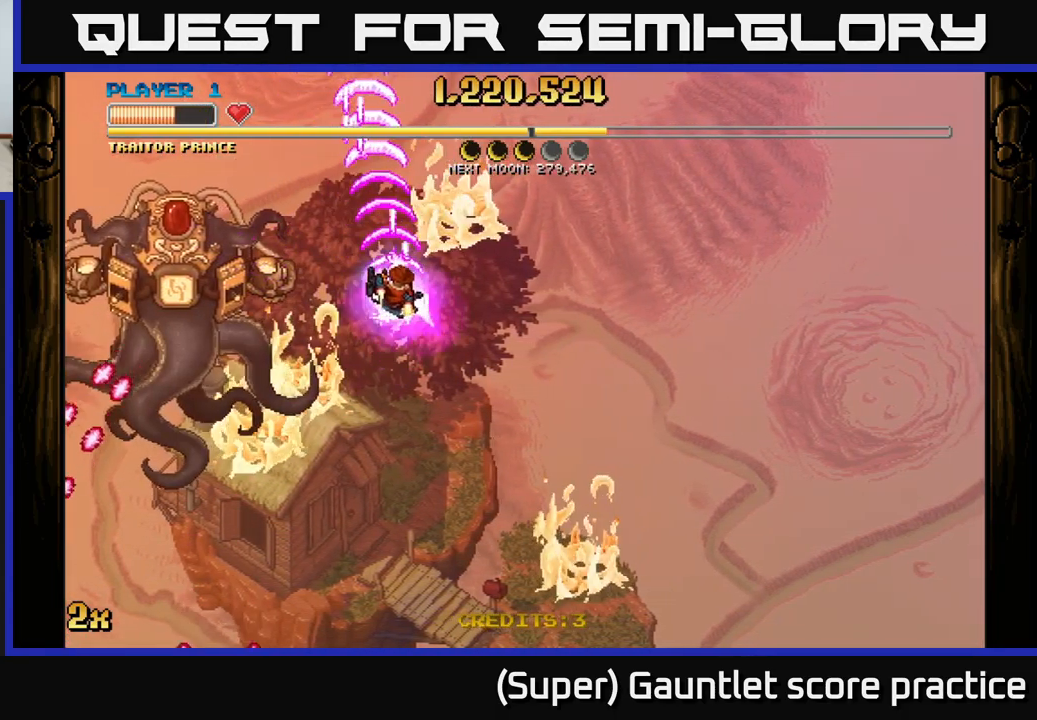
{"buttons": ["A"], "left_stick": "down-right", "events": [[200, "left_stick", "right"], [400, "left_stick", "down-right"]]}
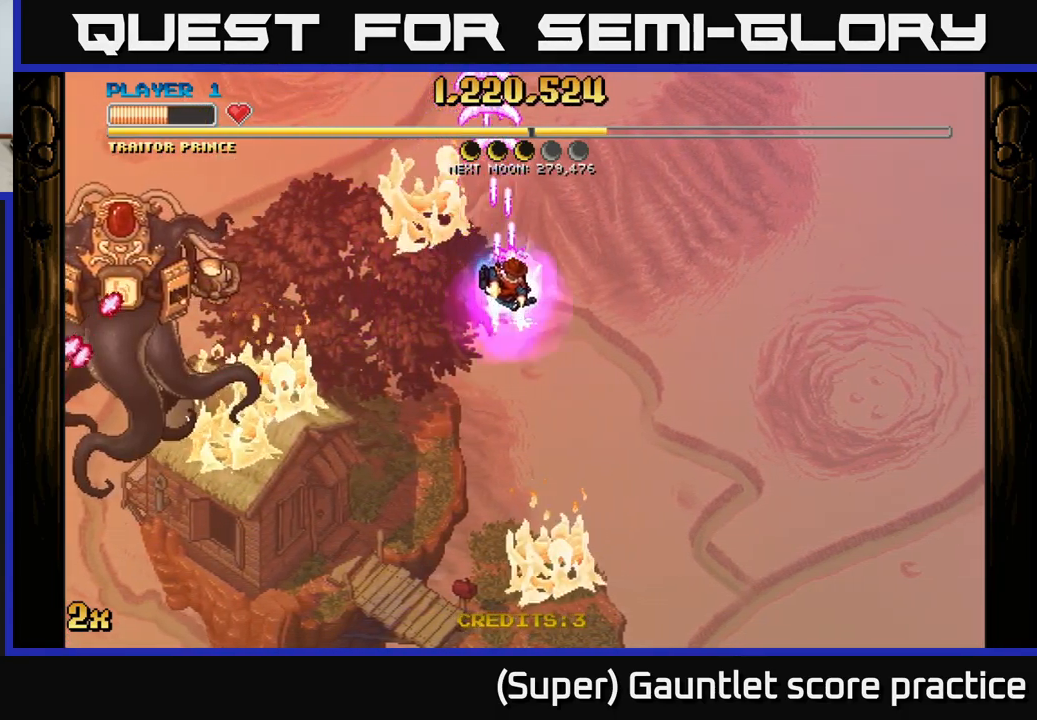
{"buttons": ["A"], "left_stick": "down-right", "events": []}
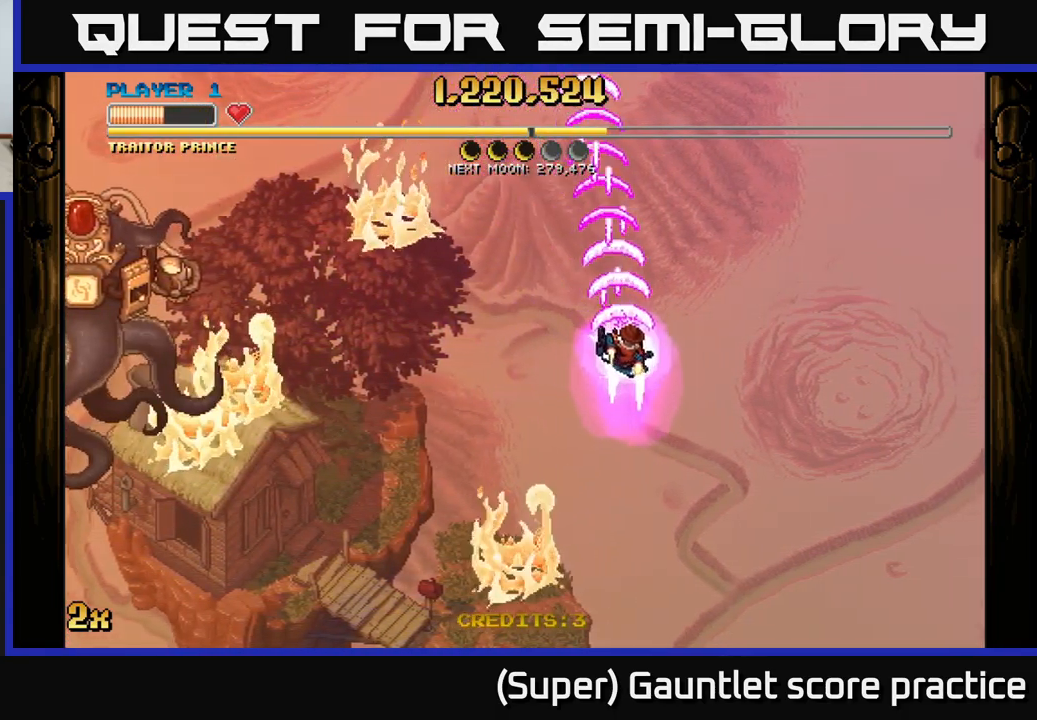
{"buttons": ["A"], "left_stick": "down-right", "events": []}
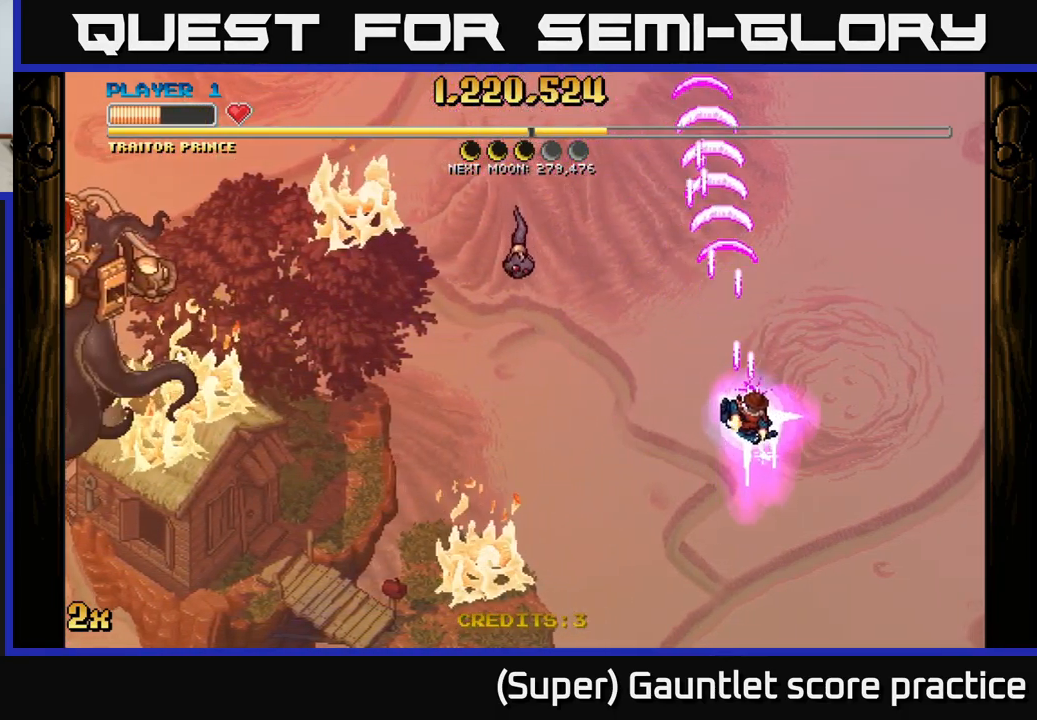
{"buttons": ["A"], "left_stick": "down-left", "events": [[133, "X", "down"], [133, "left_stick", "up-left"], [267, "X", "up"], [450, "left_stick", "down-left"]]}
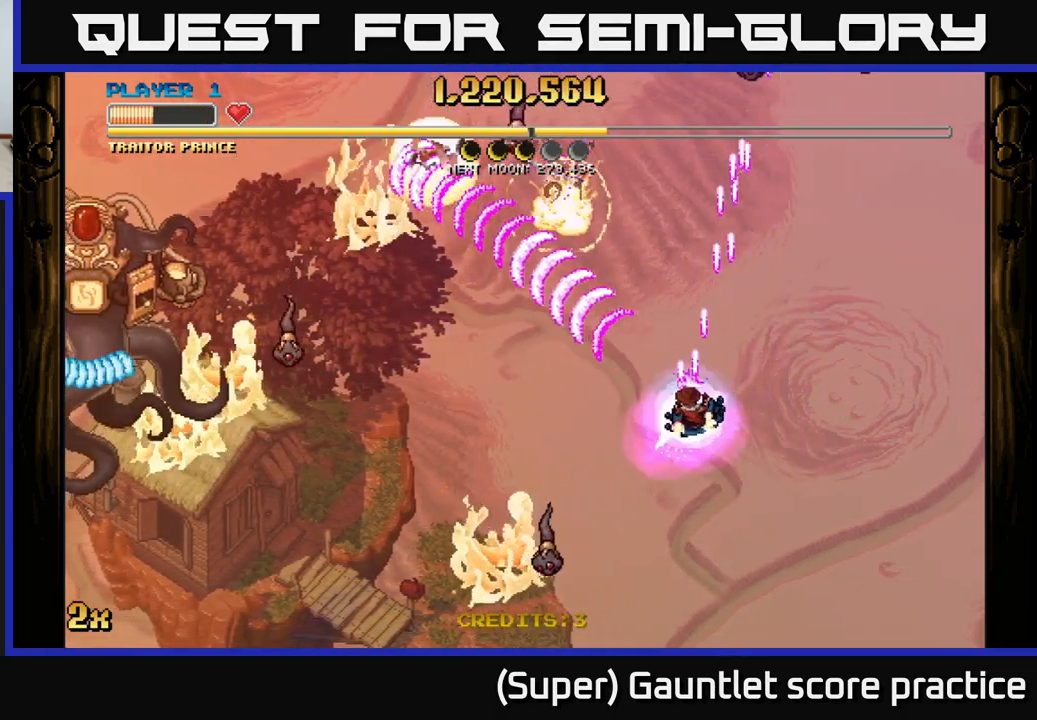
{"buttons": ["A"], "left_stick": "up-left", "events": [[199, "left_stick", "left"], [333, "left_stick", "up-left"]]}
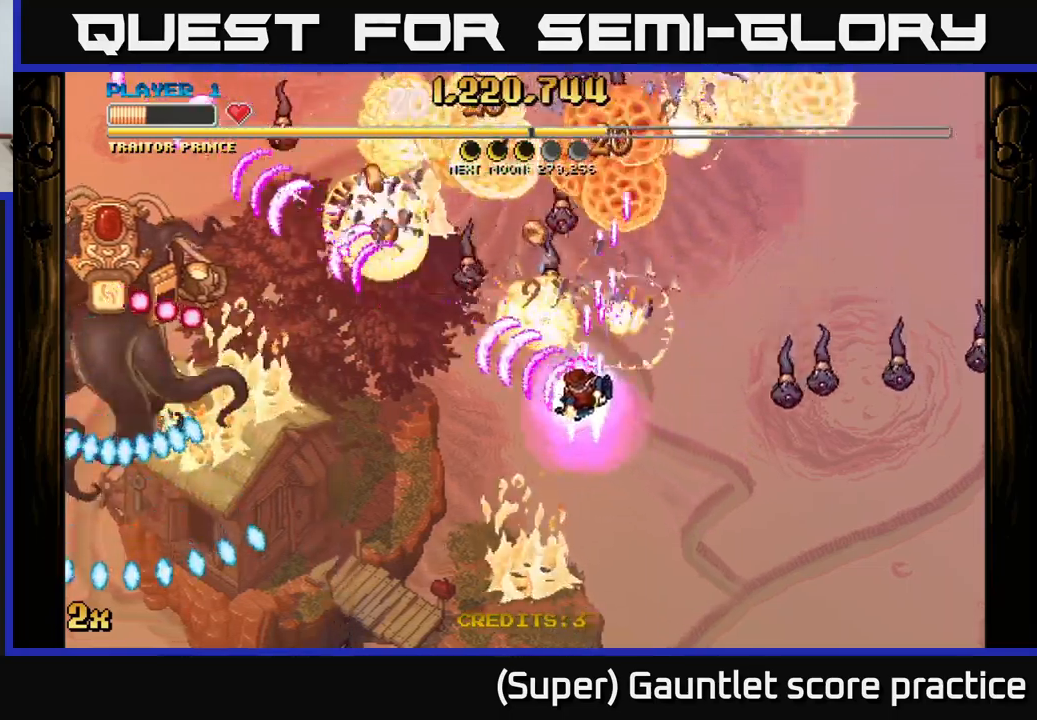
{"buttons": ["A"], "left_stick": "down", "events": [[284, "left_stick", "center"], [367, "left_stick", "down"]]}
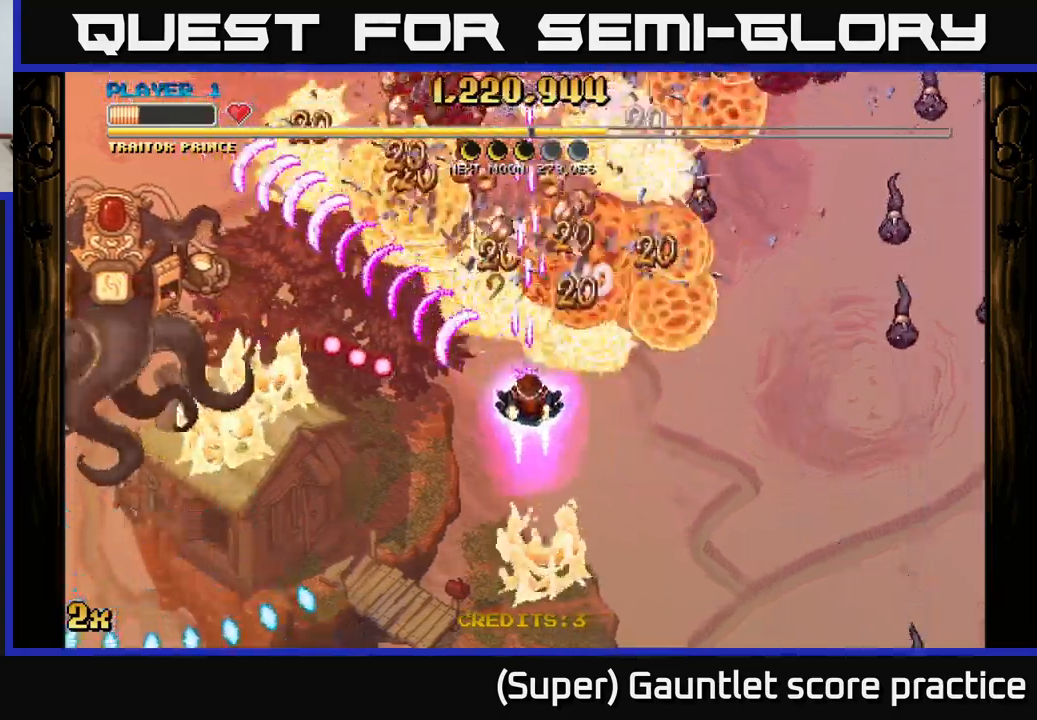
{"buttons": ["A"], "left_stick": "up-right", "events": [[34, "left_stick", "down-right"], [217, "left_stick", "down-left"], [317, "left_stick", "up-left"], [350, "X", "down"], [367, "left_stick", "up-right"], [500, "X", "up"]]}
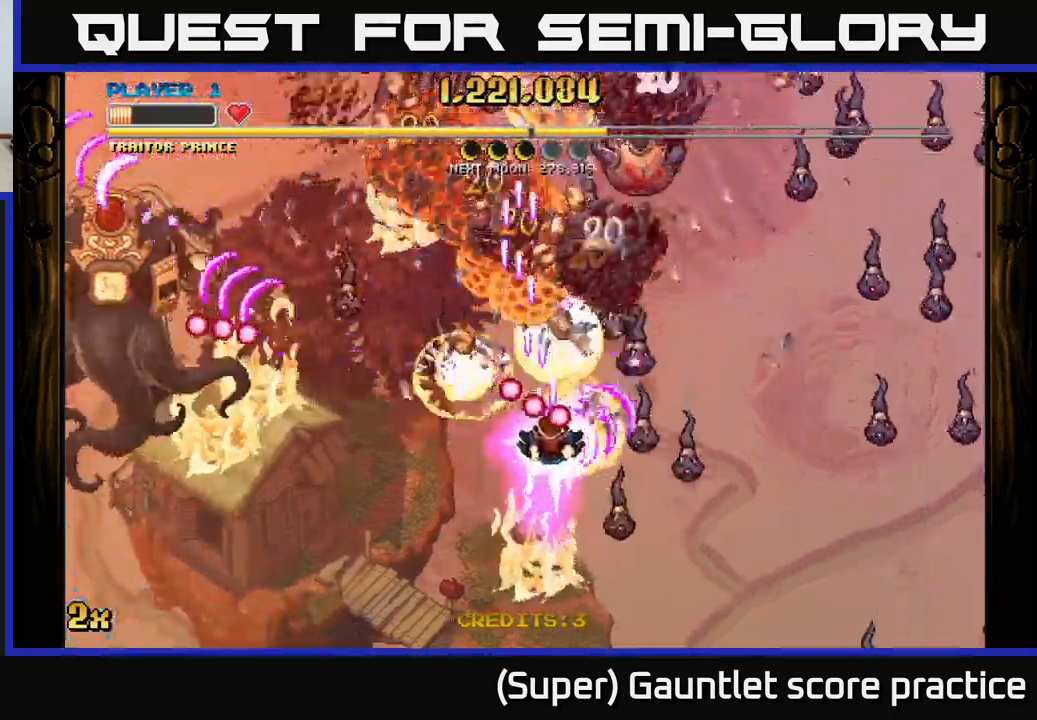
{"buttons": ["A"], "left_stick": "up", "events": [[34, "left_stick", "left"], [267, "X", "down"], [300, "left_stick", "up"], [400, "X", "up"]]}
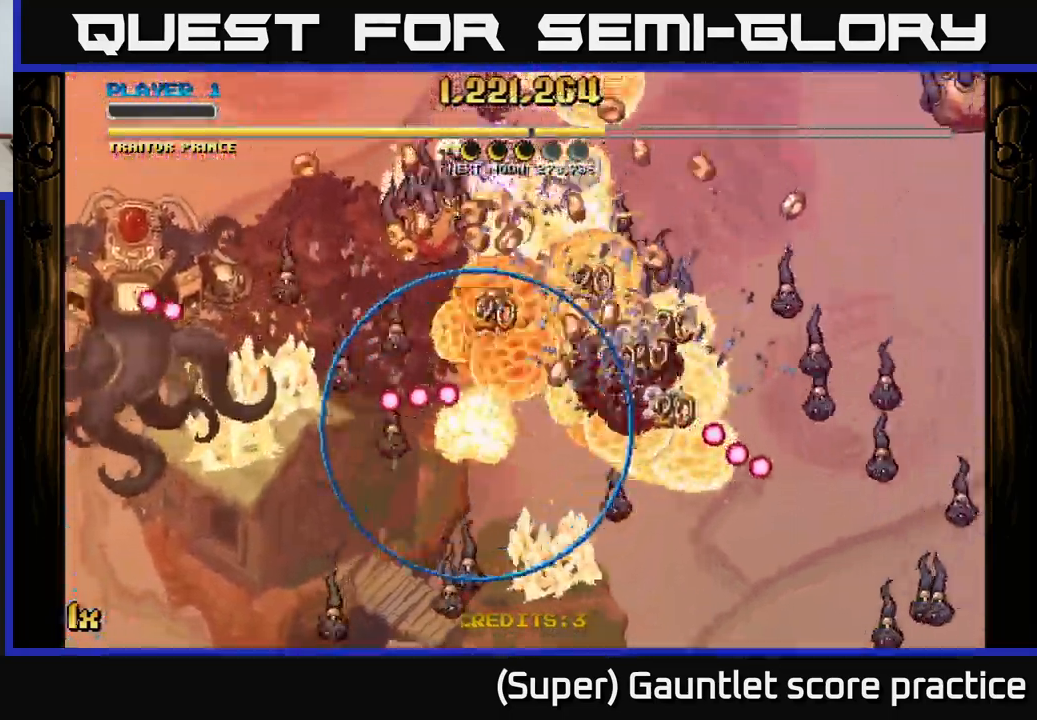
{"buttons": ["A"], "left_stick": "down-left", "events": [[167, "left_stick", "center"], [284, "A", "up"], [367, "A", "down"], [367, "left_stick", "down-left"]]}